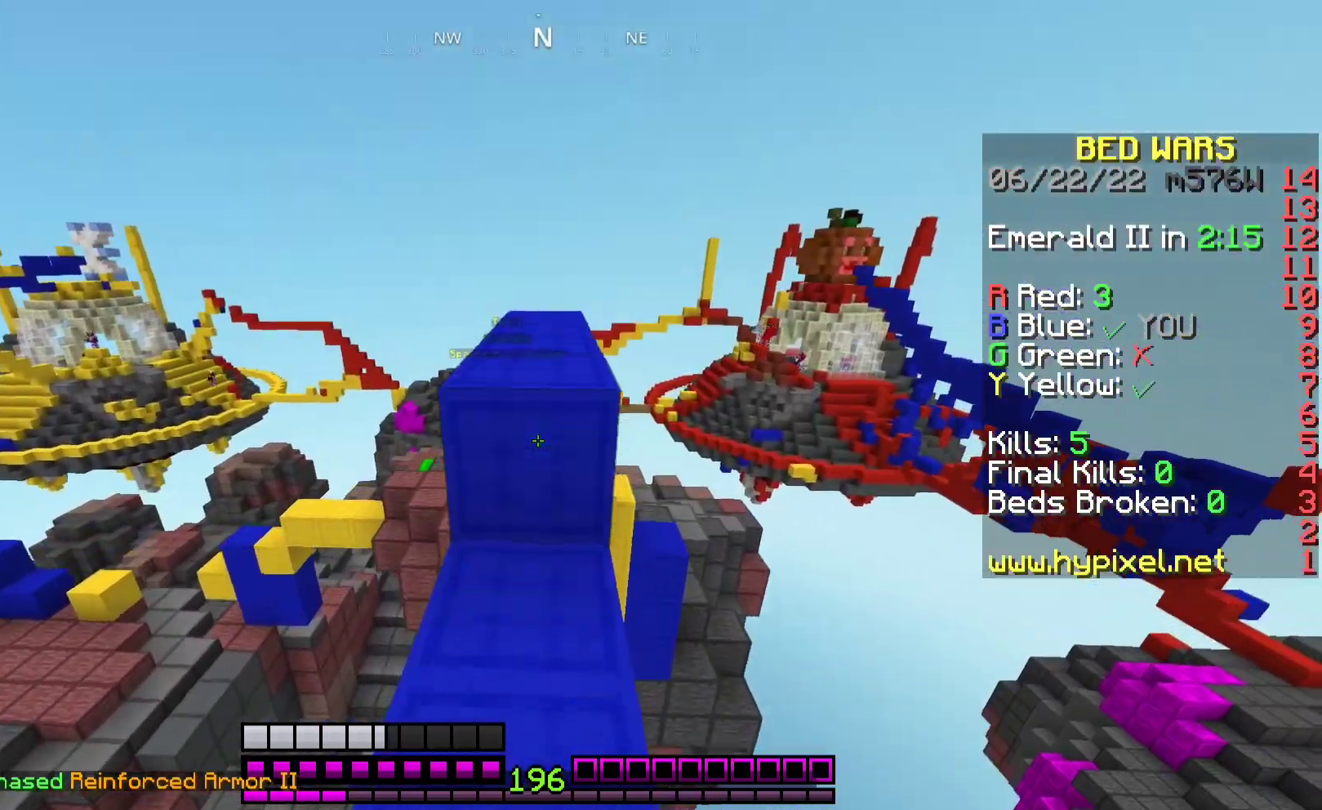
Gameplay with keyboard and mouse; each line is a JSON object with the keys and mouse buttons held at the frame after it. "events" lists presses ("down") and releases ("up") of "a", "d", "s", "space", "w", "mouse_left" and "mouse_right" between this image and that frame as [ms after this image, input, new state], when the widget could be followed in between. "mouse_left", "mouse_right" = the "left", "right" buttons of the "mouse" list. No other keys are recorded. Fast repeated clicks can show as one long hold. Mouse movement is not recorded.
{"keys": ["w"], "mouse": [], "events": [[100, "mouse_right", "up"], [100, "space", "down"], [400, "space", "up"]]}
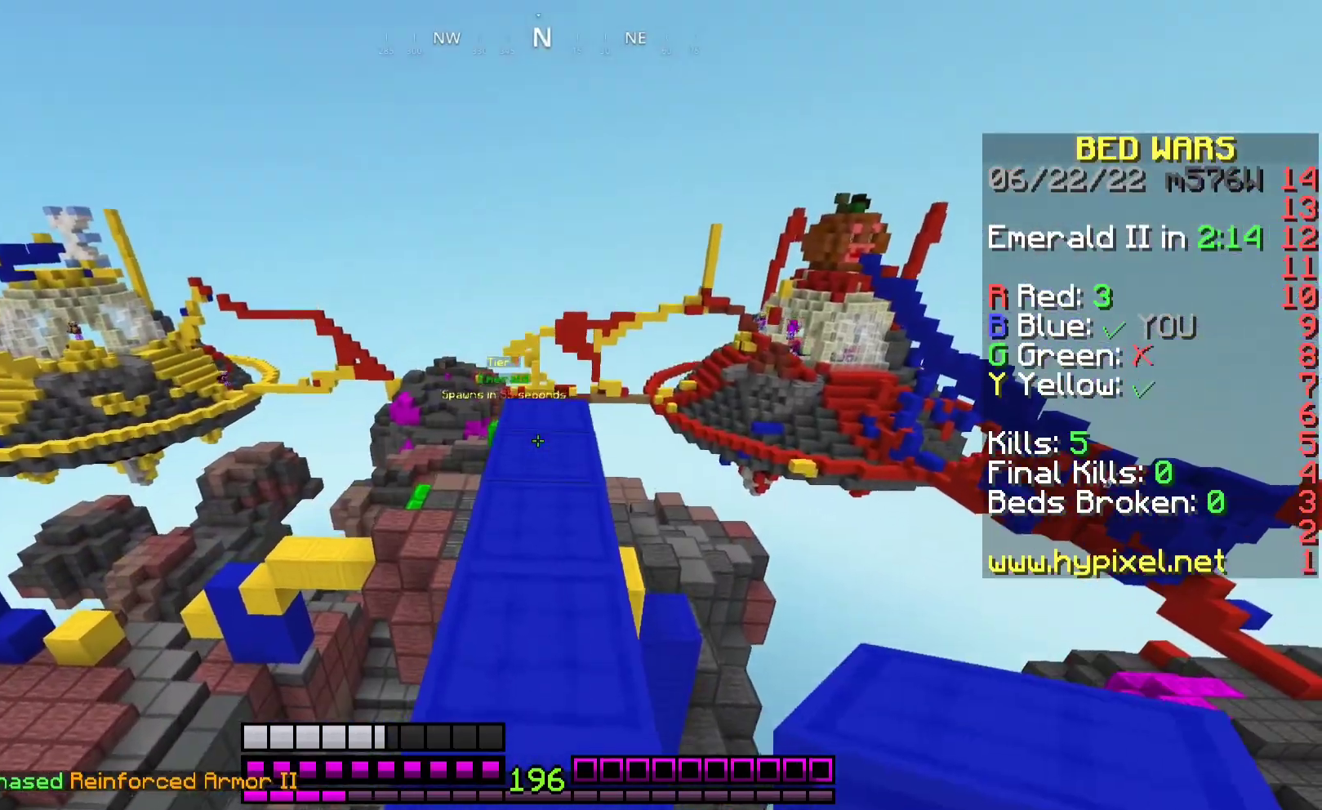
{"keys": ["w"], "mouse": ["right"], "events": [[67, "space", "down"], [233, "mouse_right", "down"], [267, "space", "up"]]}
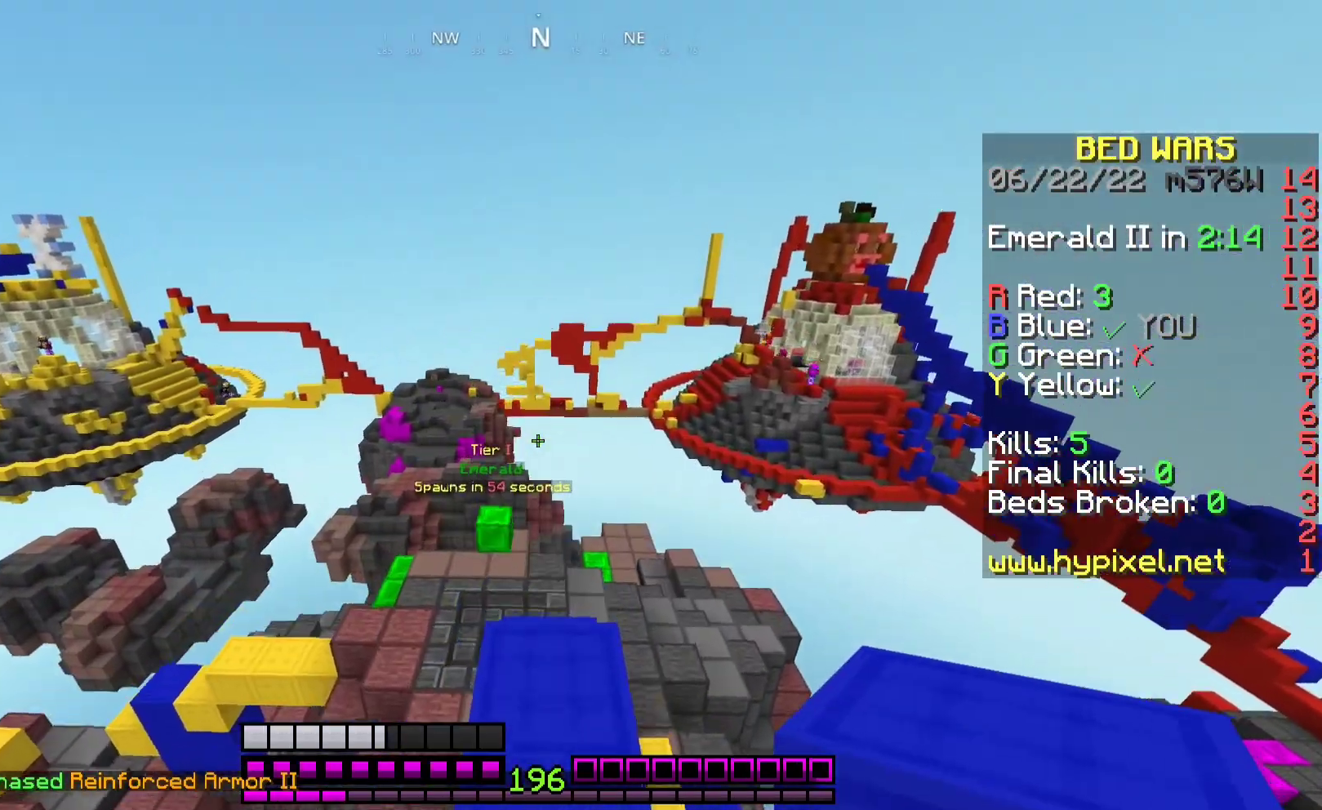
{"keys": ["w"], "mouse": ["right"], "events": [[167, "mouse_right", "up"], [267, "mouse_right", "down"]]}
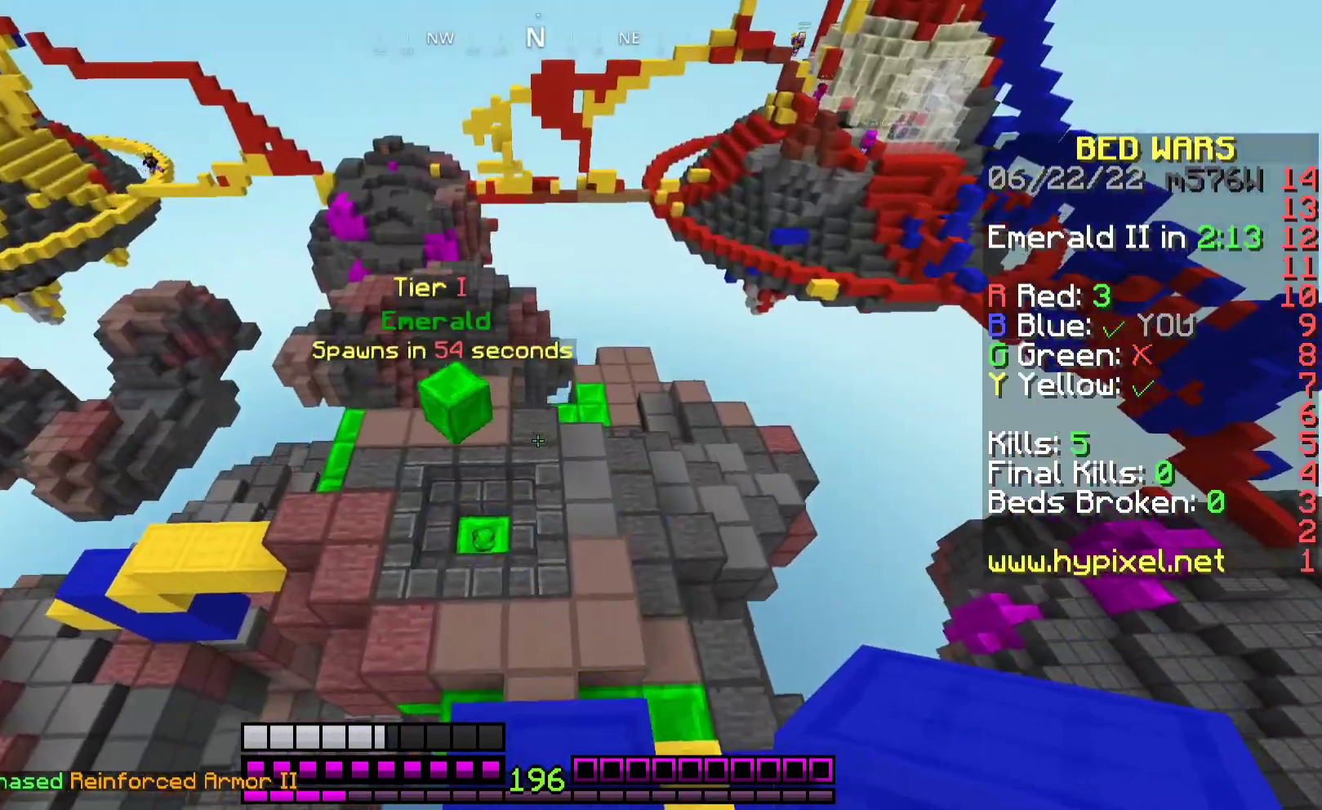
{"keys": ["a", "w"], "mouse": [], "events": [[67, "mouse_right", "up"], [433, "a", "down"]]}
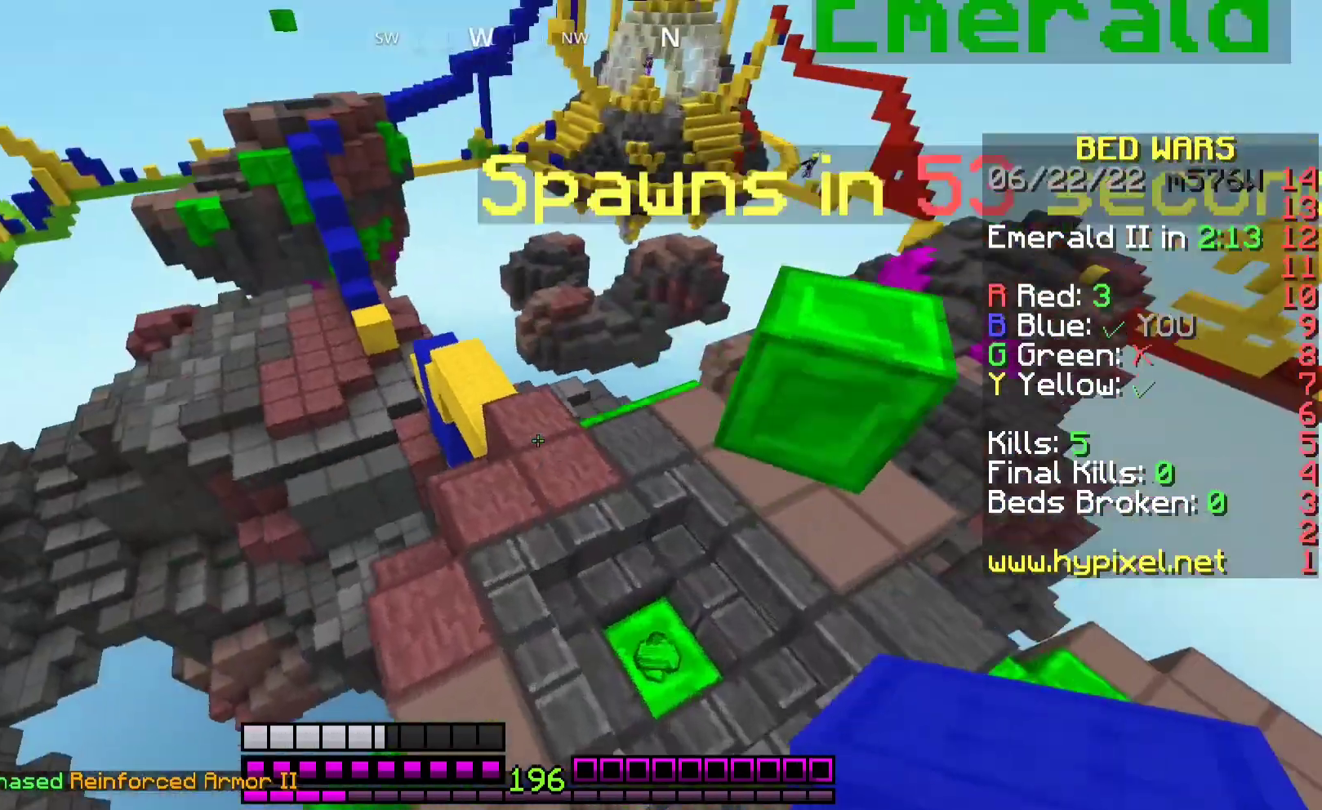
{"keys": ["w"], "mouse": [], "events": [[167, "a", "up"], [200, "d", "down"], [333, "d", "up"]]}
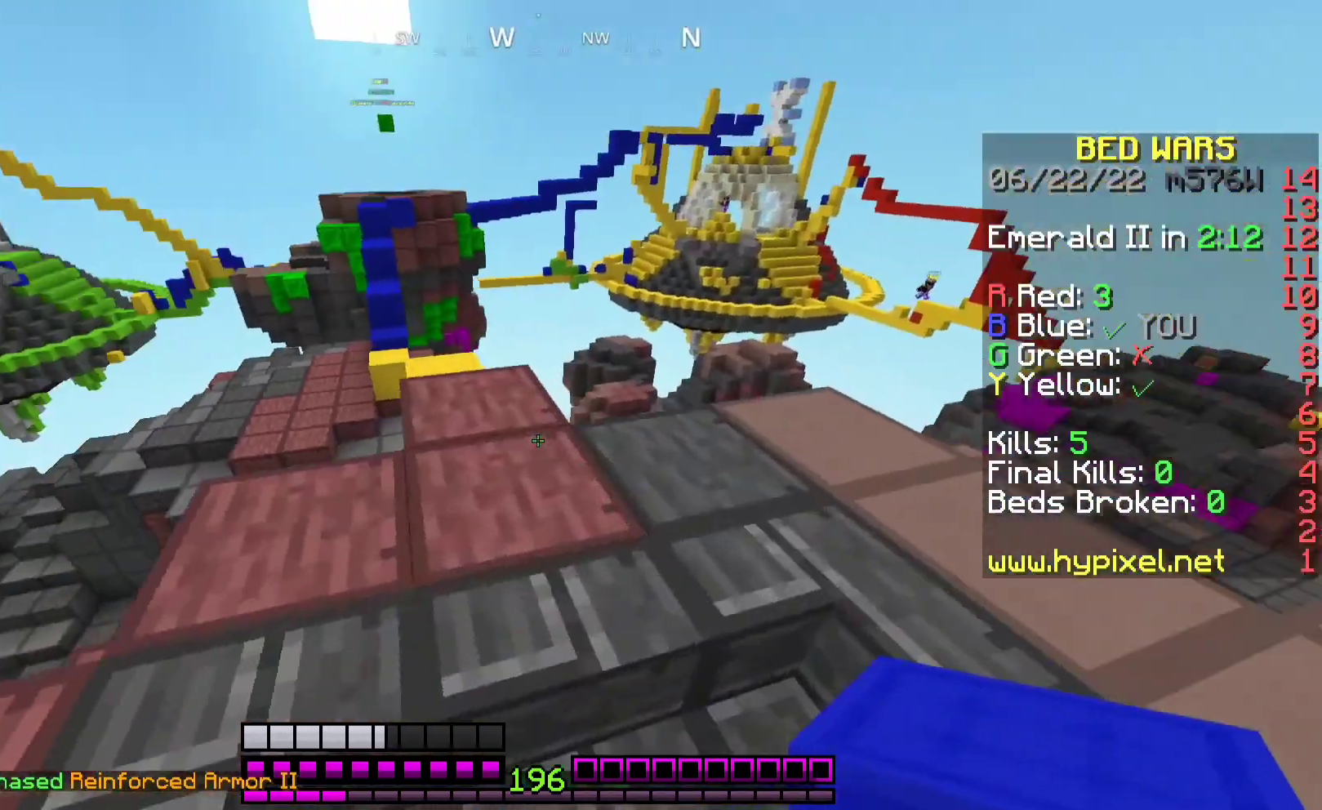
{"keys": [], "mouse": [], "events": [[33, "a", "down"], [167, "a", "up"], [400, "w", "up"]]}
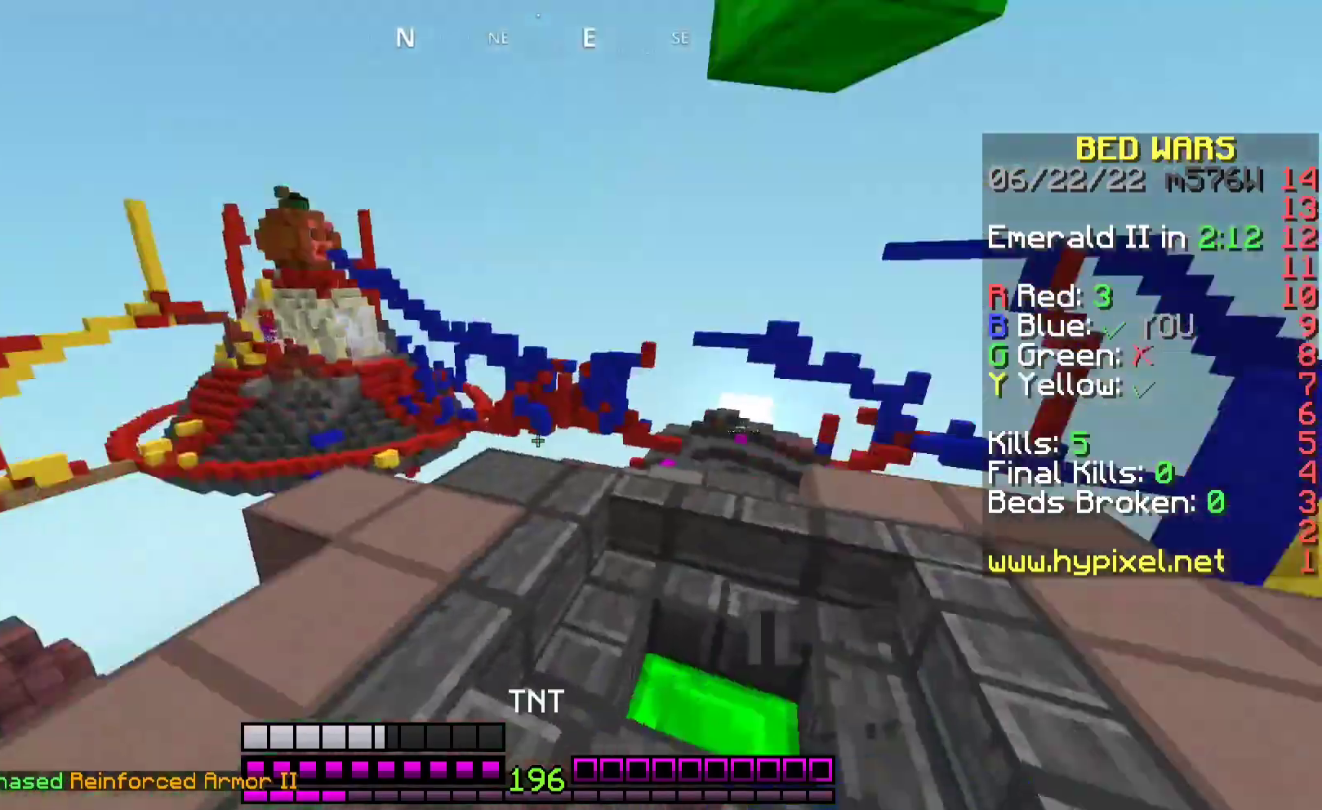
{"keys": [], "mouse": [], "events": []}
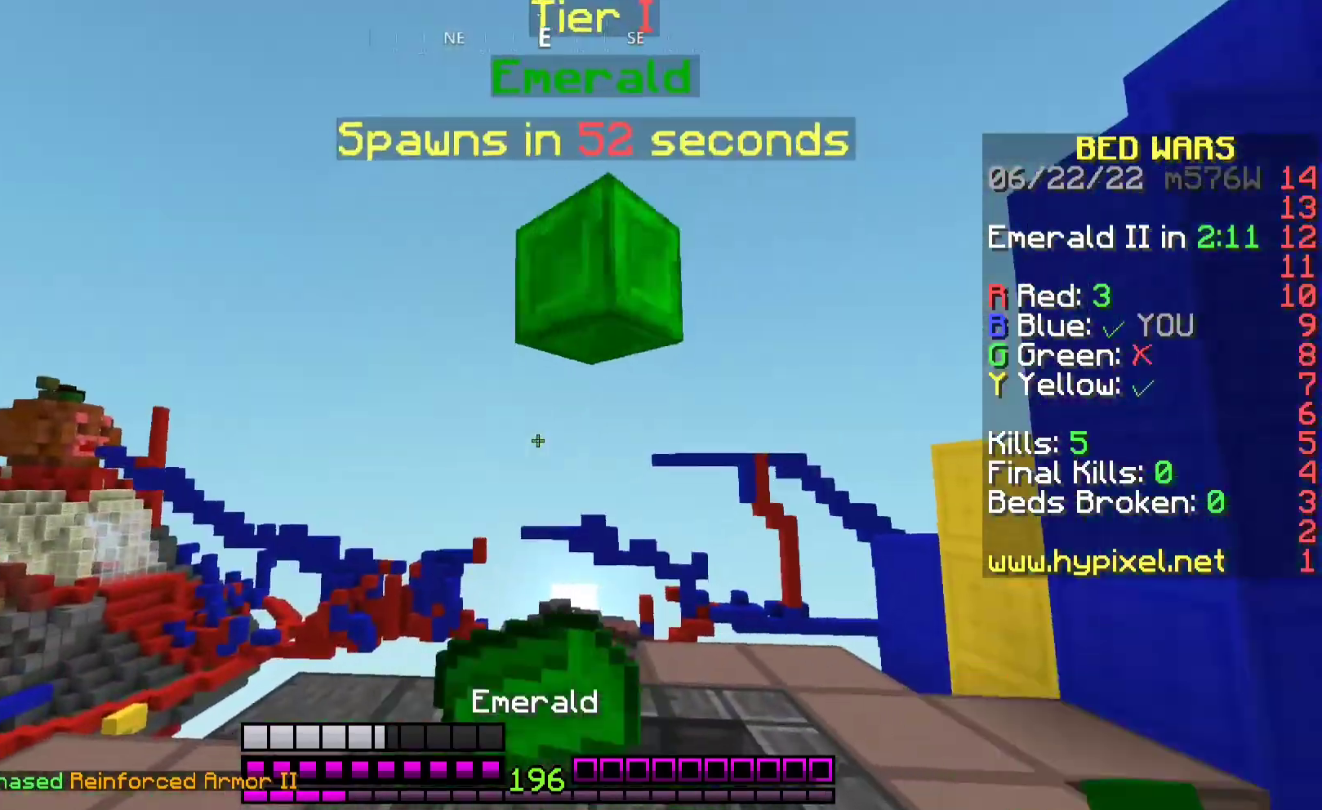
{"keys": ["w"], "mouse": [], "events": [[267, "w", "down"]]}
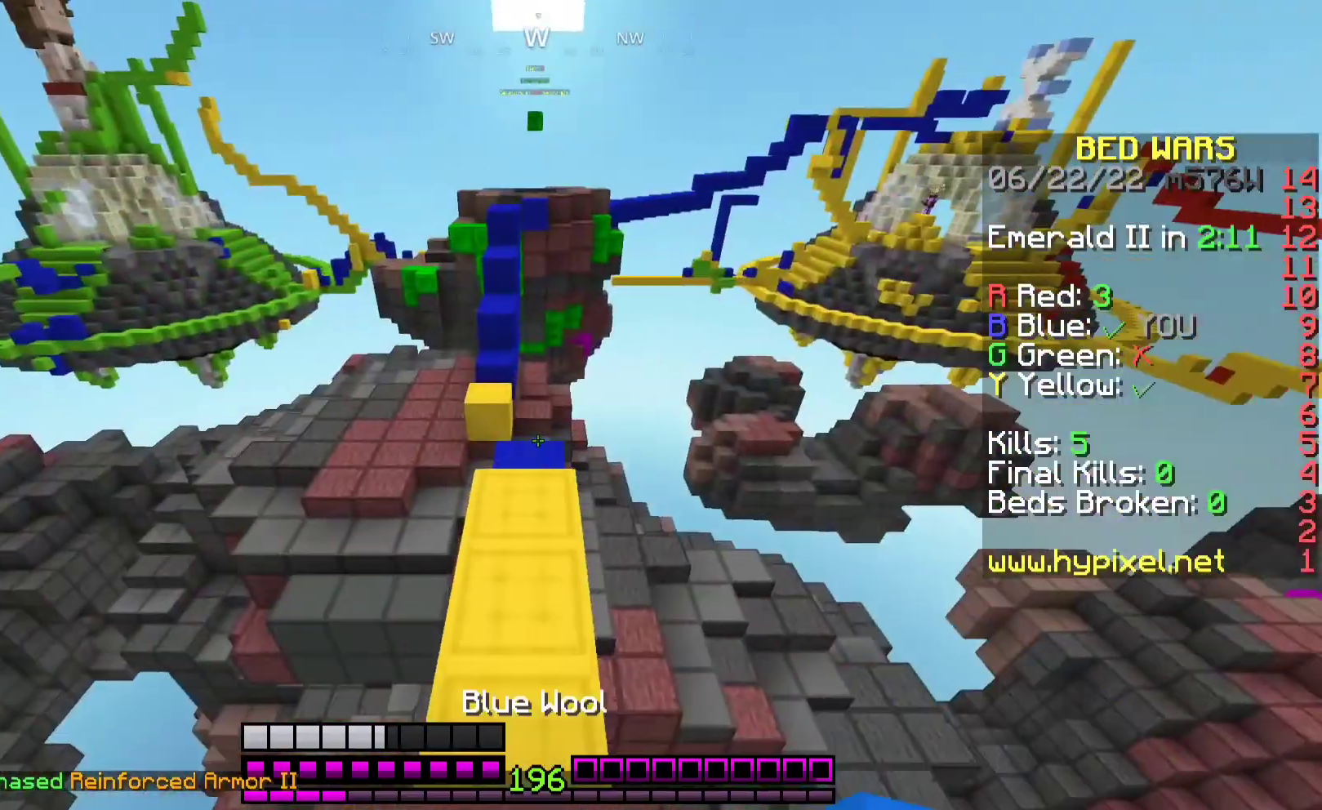
{"keys": ["space", "w"], "mouse": [], "events": [[500, "space", "down"]]}
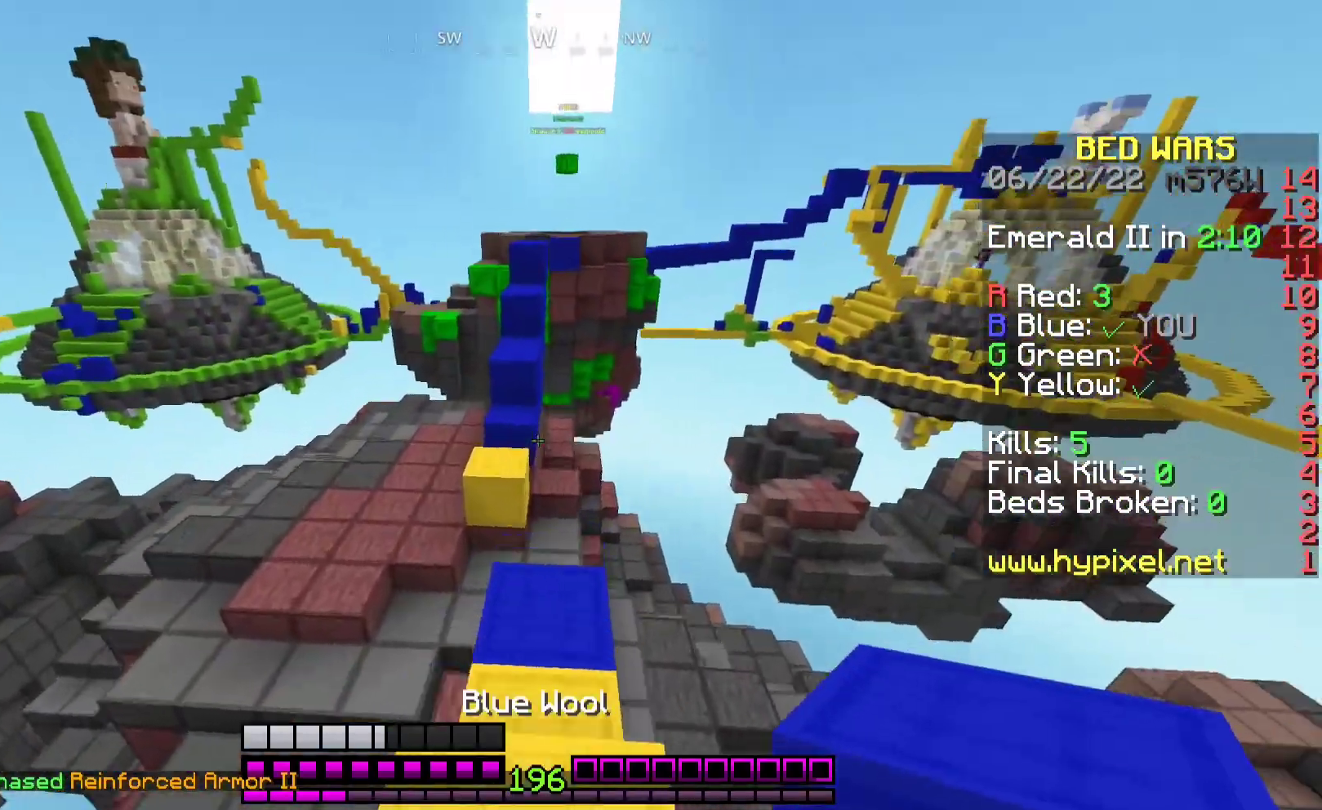
{"keys": ["w"], "mouse": ["right"], "events": [[133, "space", "up"], [267, "a", "down"], [467, "mouse_right", "down"], [500, "a", "up"]]}
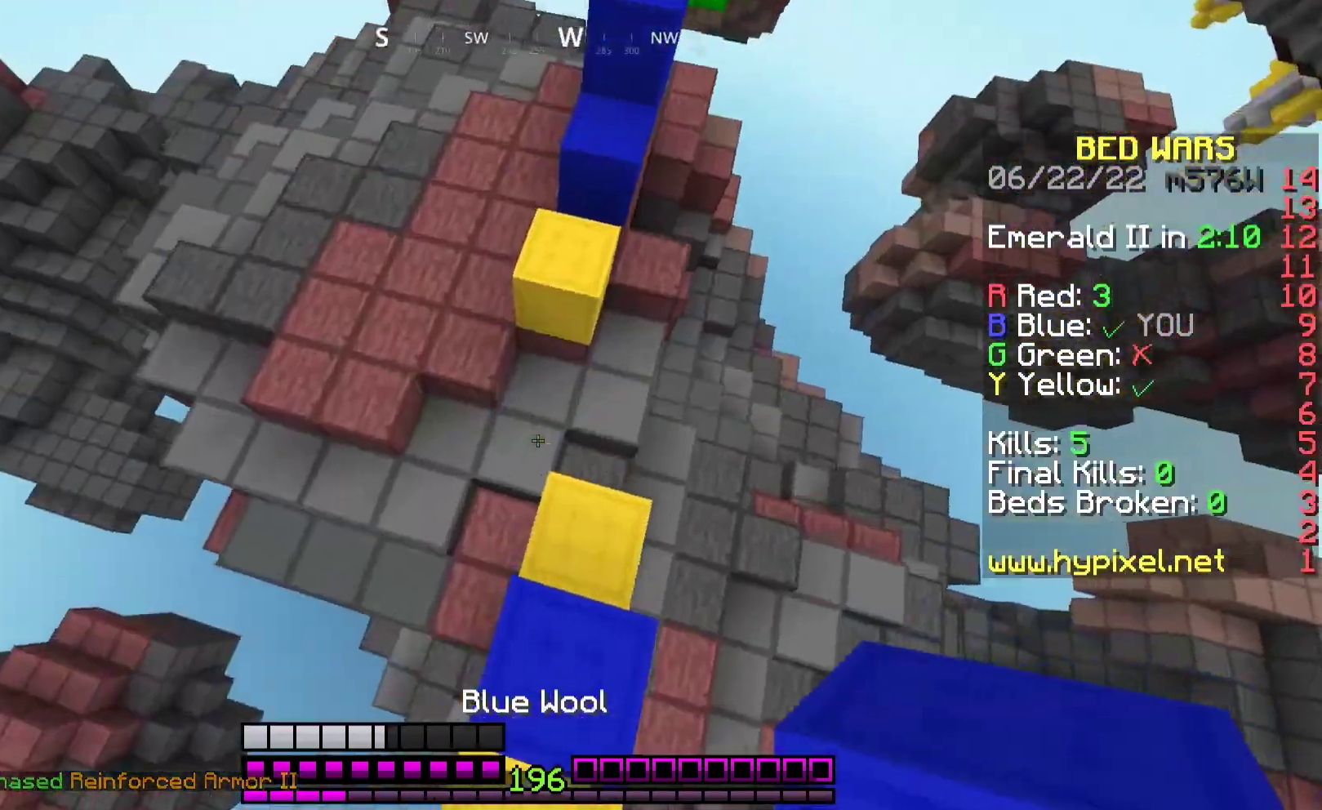
{"keys": ["w"], "mouse": ["right"], "events": [[167, "space", "down"], [267, "mouse_right", "up"], [333, "a", "down"], [467, "a", "up"], [500, "mouse_right", "down"], [500, "space", "up"]]}
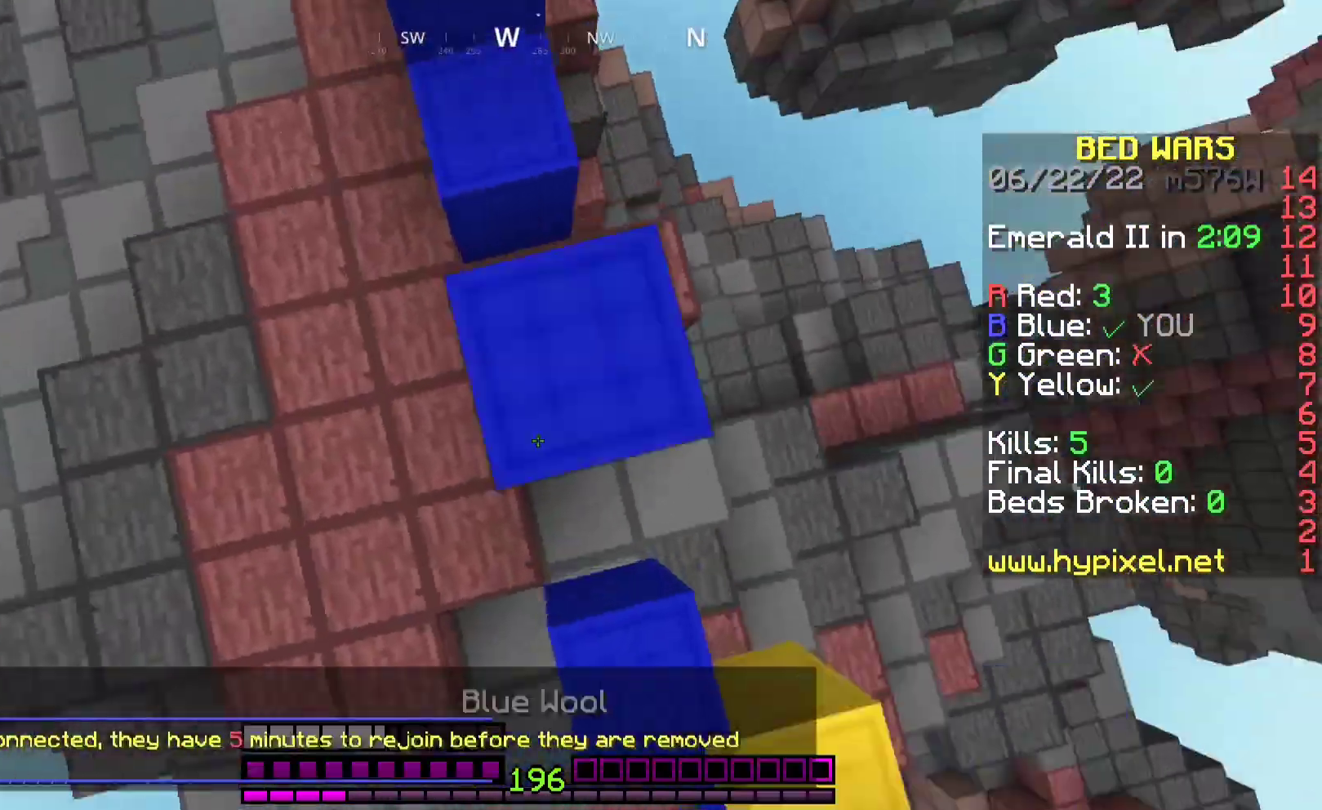
{"keys": ["w"], "mouse": ["right"], "events": [[200, "mouse_right", "up"], [200, "space", "down"], [333, "a", "down"], [367, "mouse_right", "down"], [433, "space", "up"], [500, "a", "up"]]}
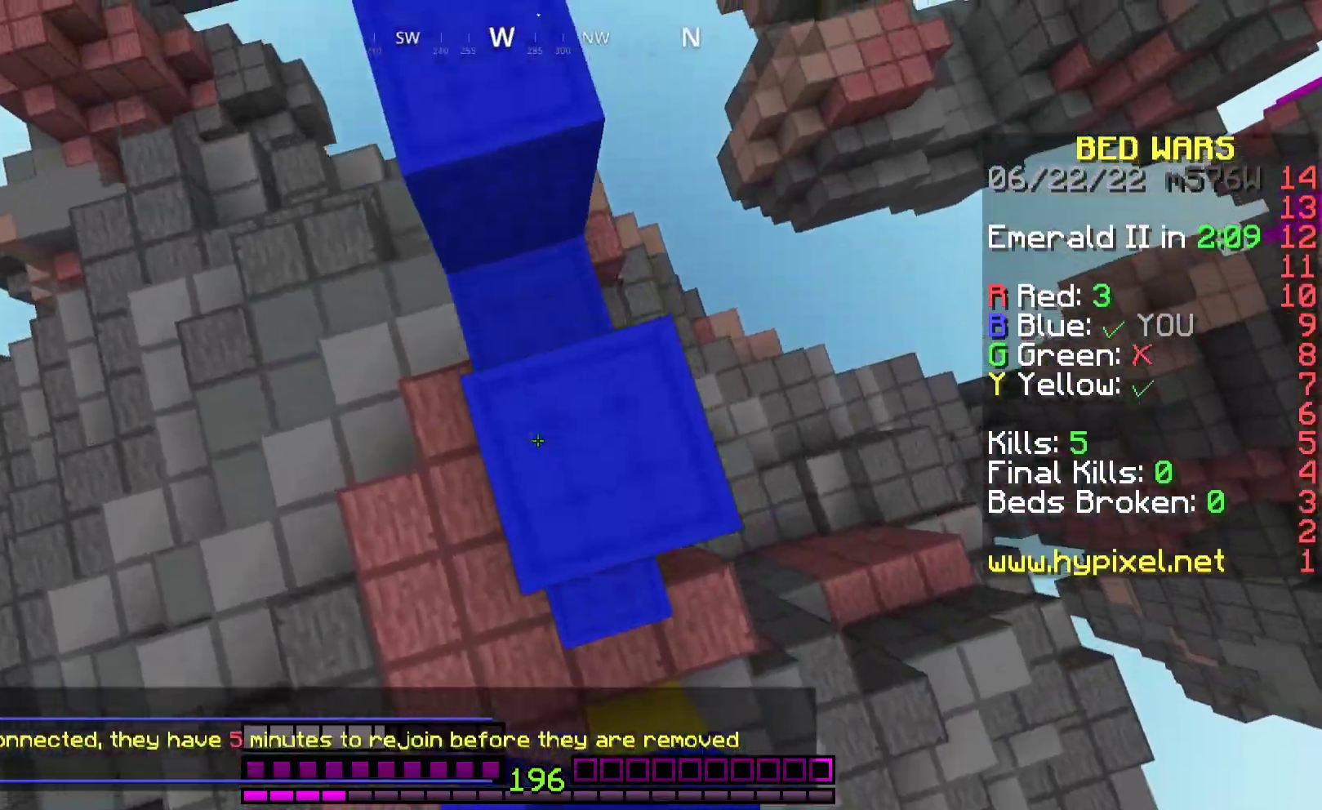
{"keys": ["w"], "mouse": [], "events": [[100, "mouse_right", "up"], [267, "space", "down"], [467, "space", "up"]]}
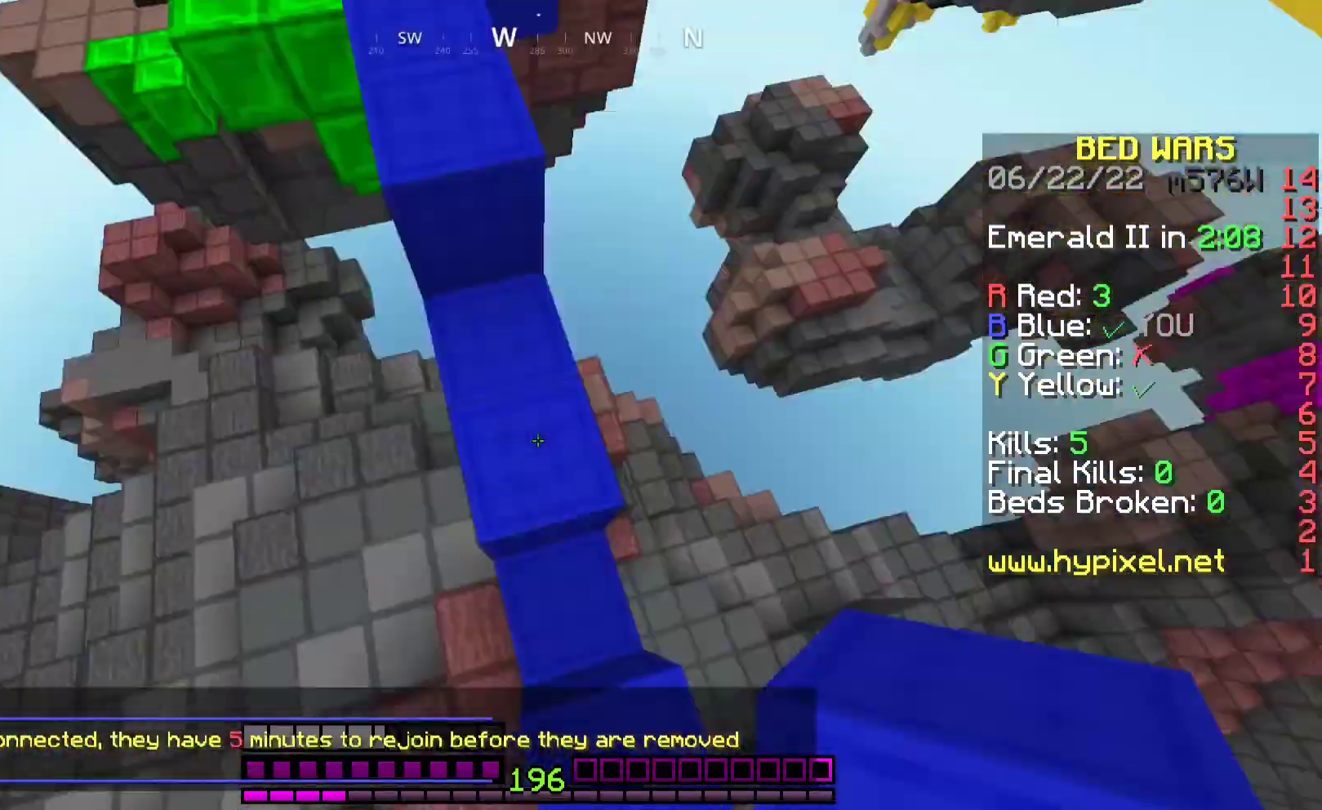
{"keys": ["space", "w"], "mouse": [], "events": [[67, "mouse_right", "down"], [167, "mouse_right", "up"], [267, "space", "down"], [333, "a", "down"], [500, "a", "up"]]}
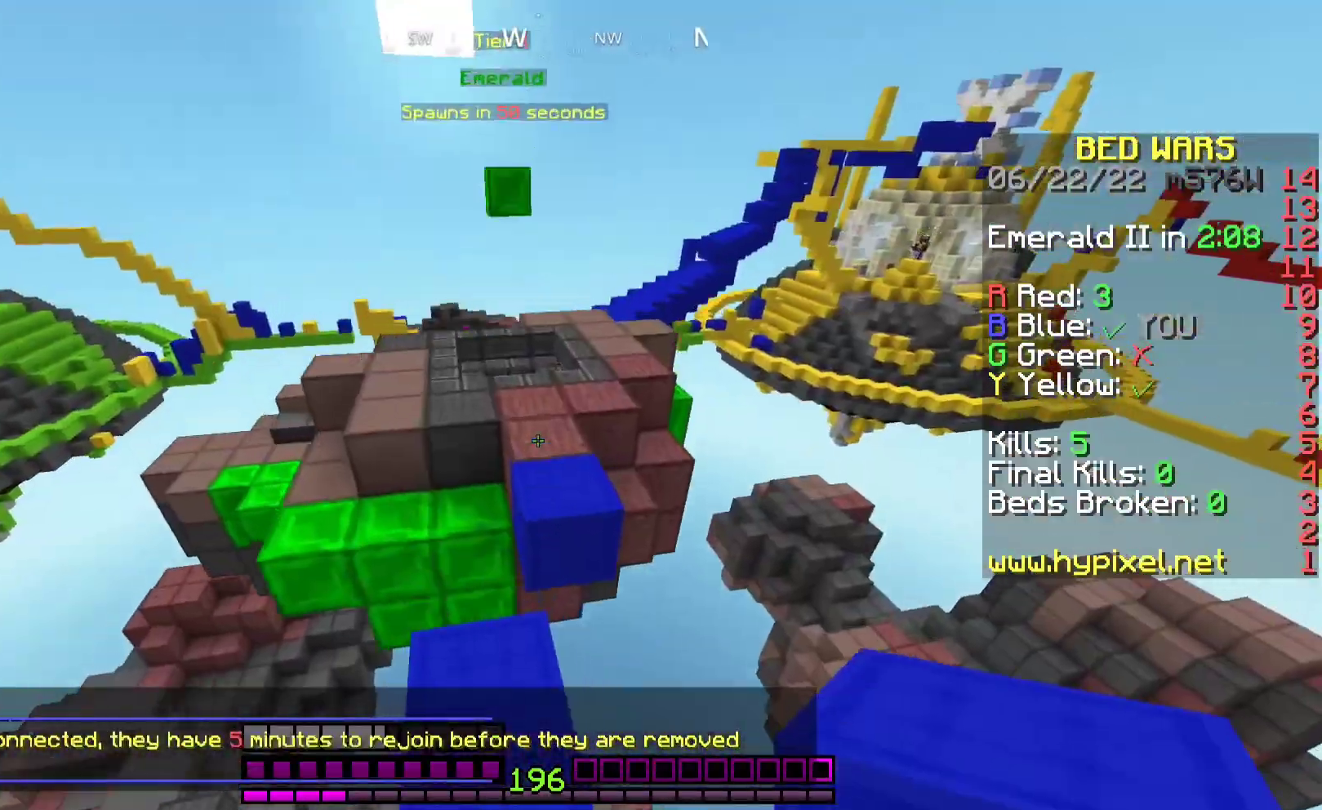
{"keys": ["space", "w"], "mouse": [], "events": [[67, "space", "up"], [300, "space", "down"]]}
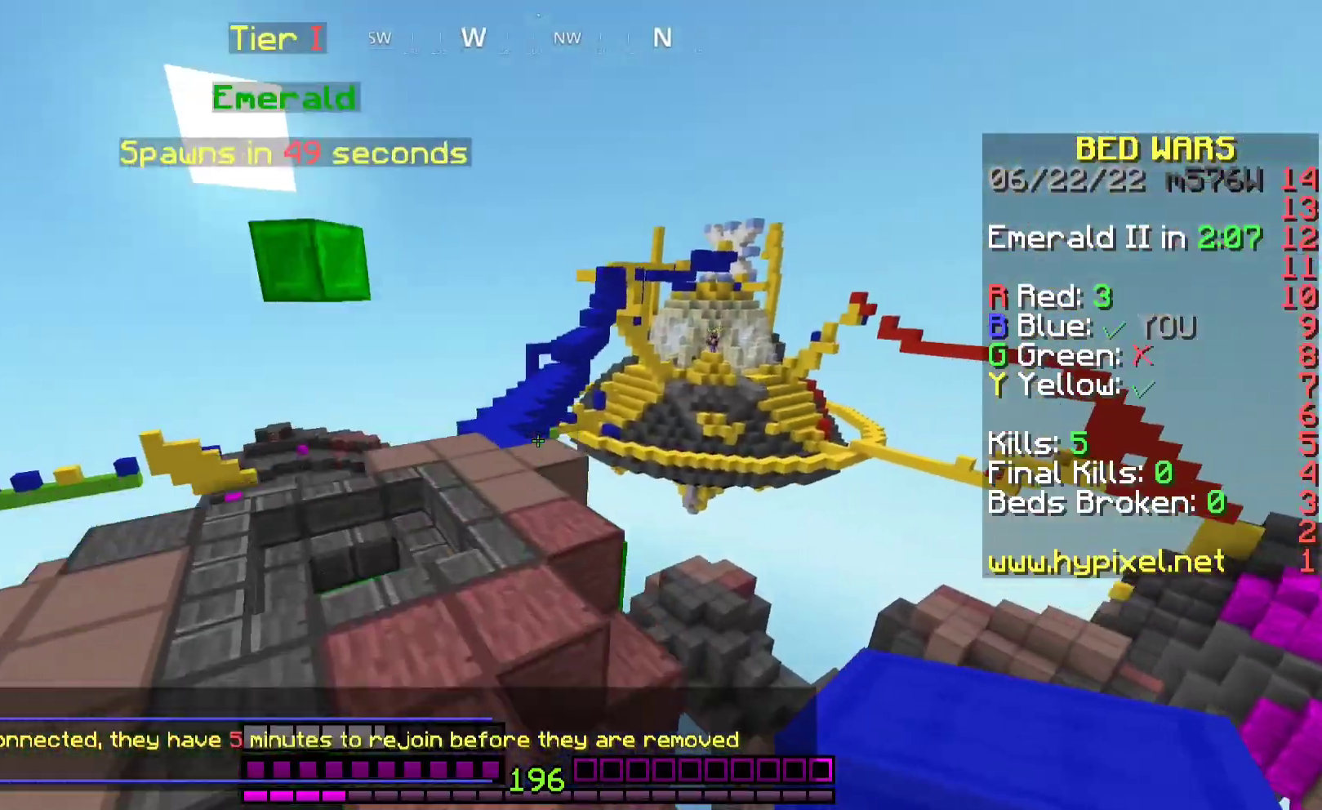
{"keys": ["space", "w"], "mouse": ["right"], "events": [[67, "mouse_right", "down"], [133, "a", "down"], [133, "space", "up"], [367, "a", "up"], [367, "space", "down"]]}
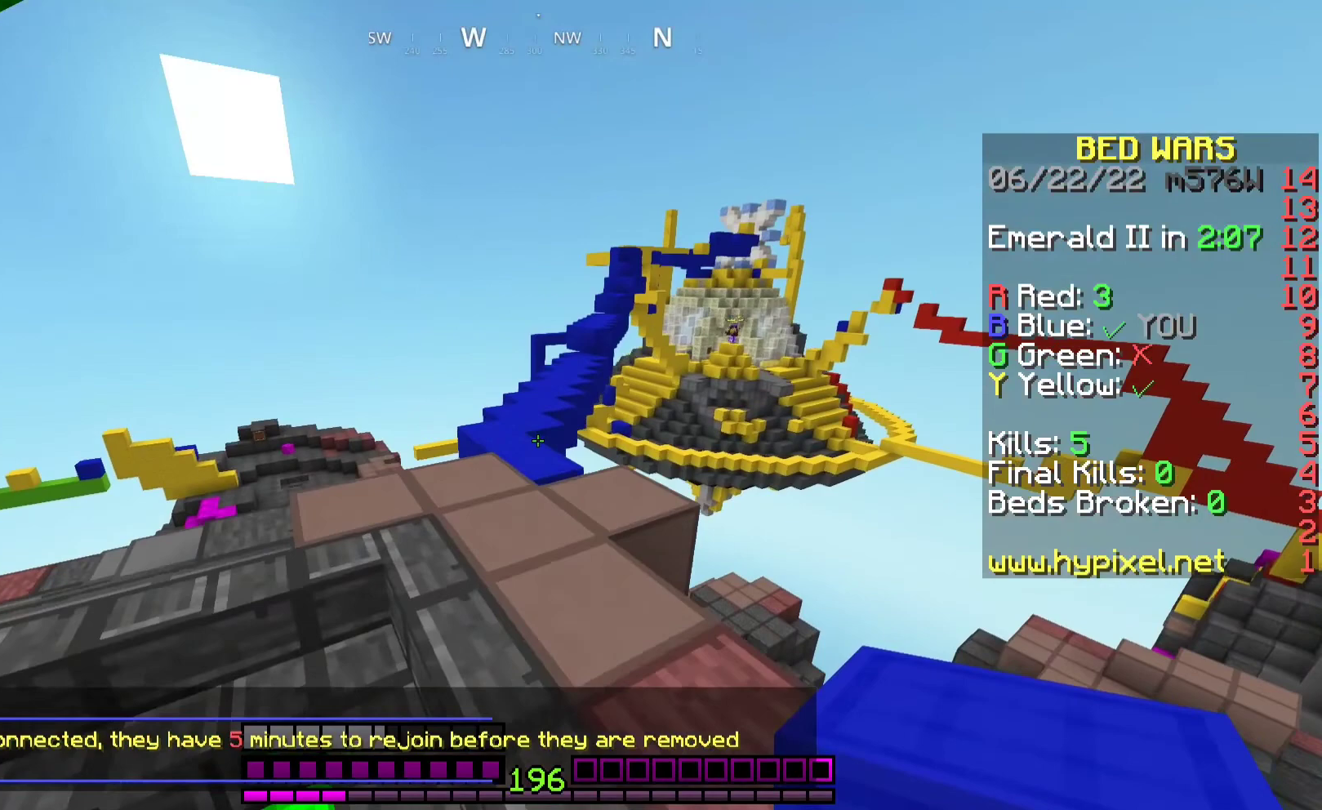
{"keys": ["w"], "mouse": [], "events": [[133, "a", "down"], [133, "space", "up"], [400, "a", "up"], [433, "mouse_right", "up"]]}
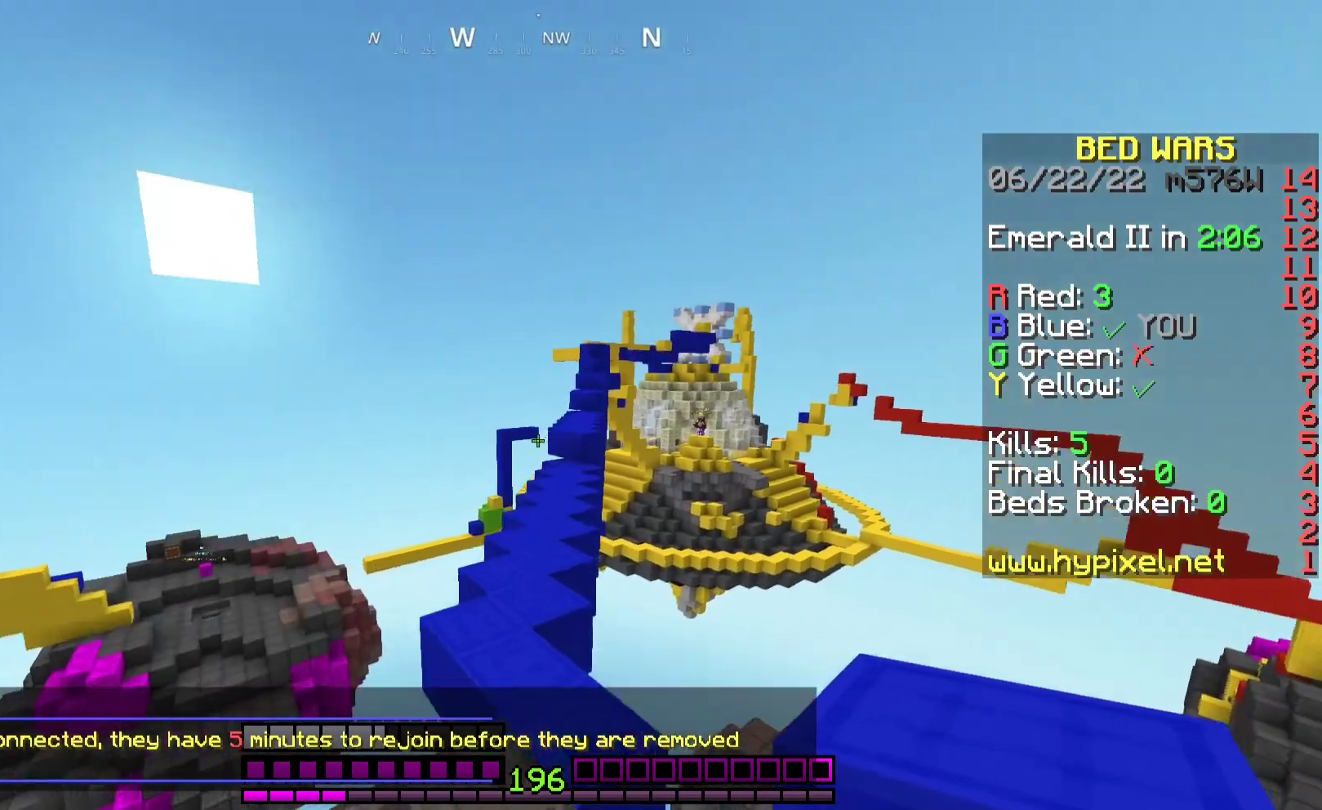
{"keys": ["space", "w"], "mouse": ["right"], "events": [[33, "space", "down"], [200, "mouse_right", "down"]]}
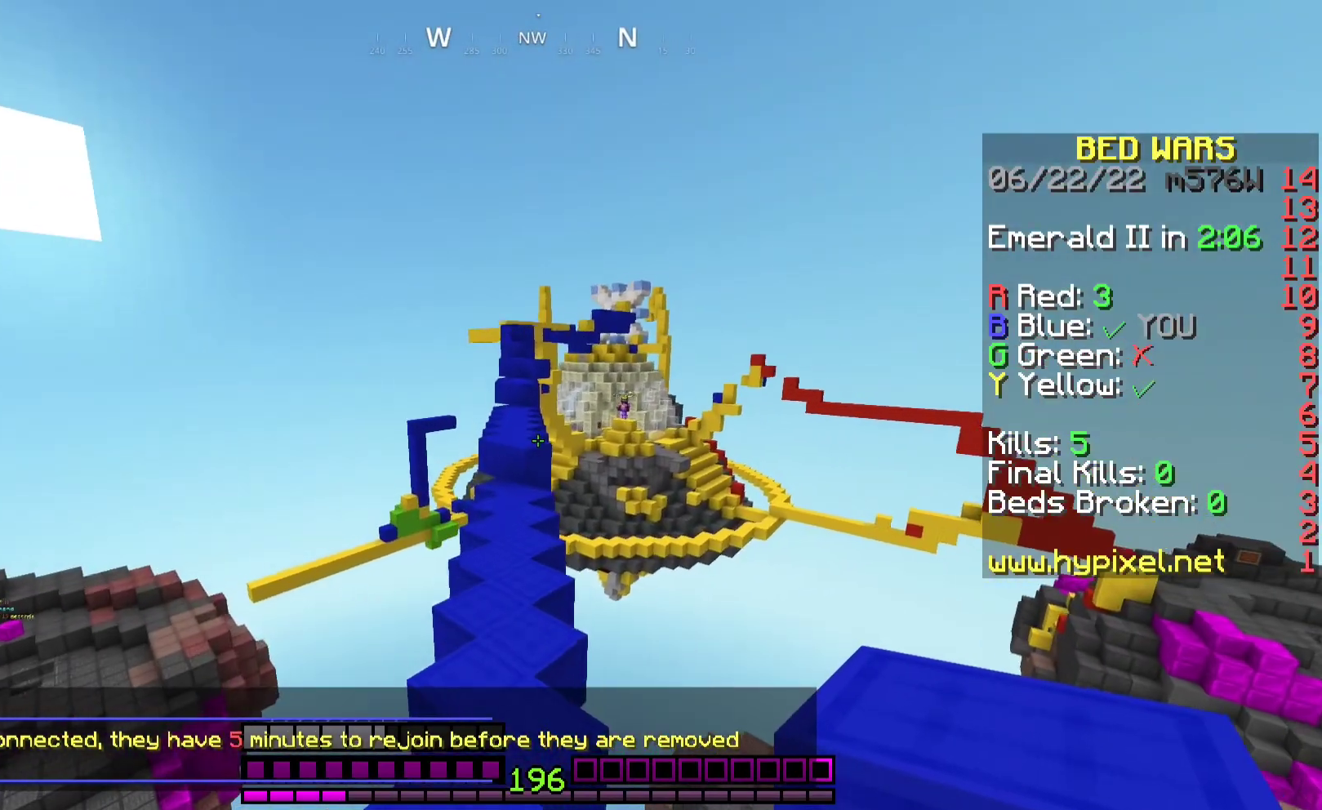
{"keys": ["w"], "mouse": [], "events": [[400, "mouse_right", "up"], [500, "space", "up"]]}
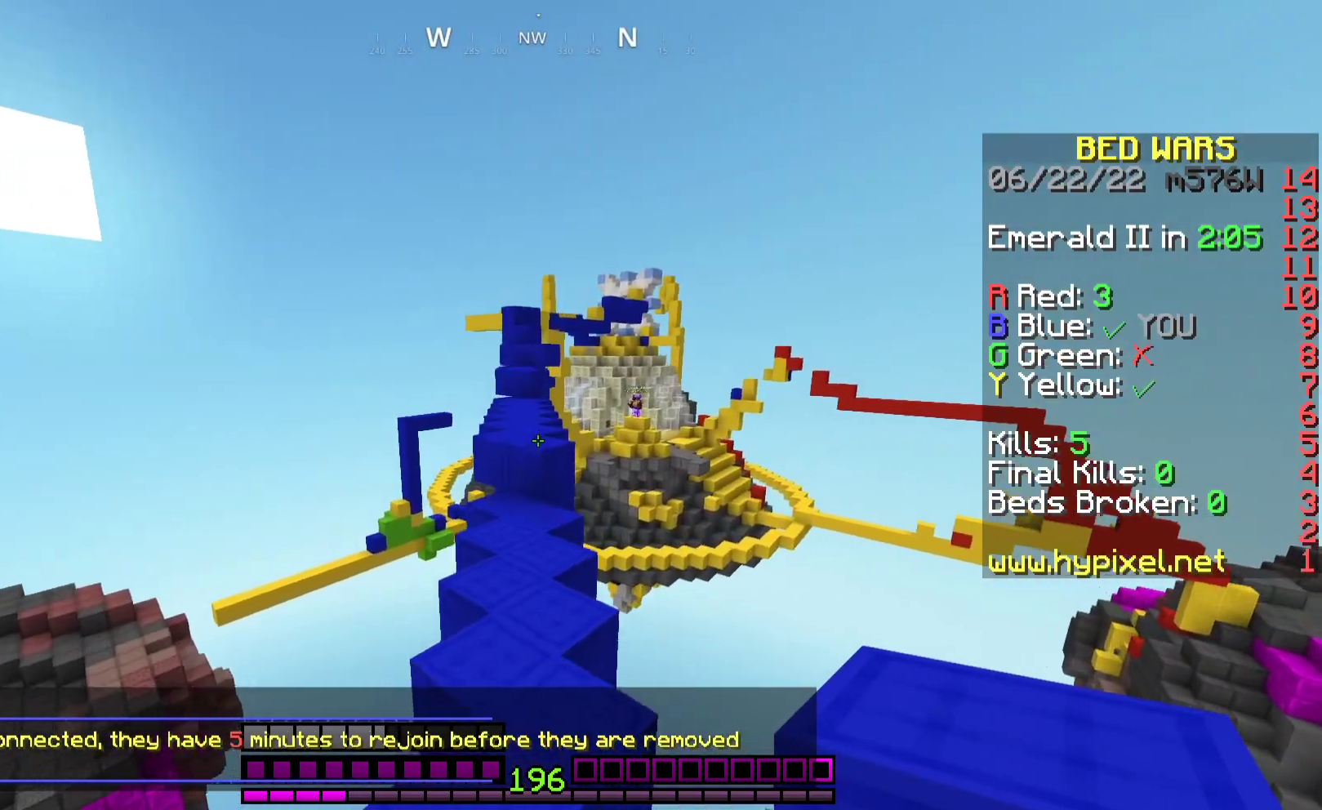
{"keys": ["w"], "mouse": [], "events": [[67, "d", "down"], [200, "d", "up"]]}
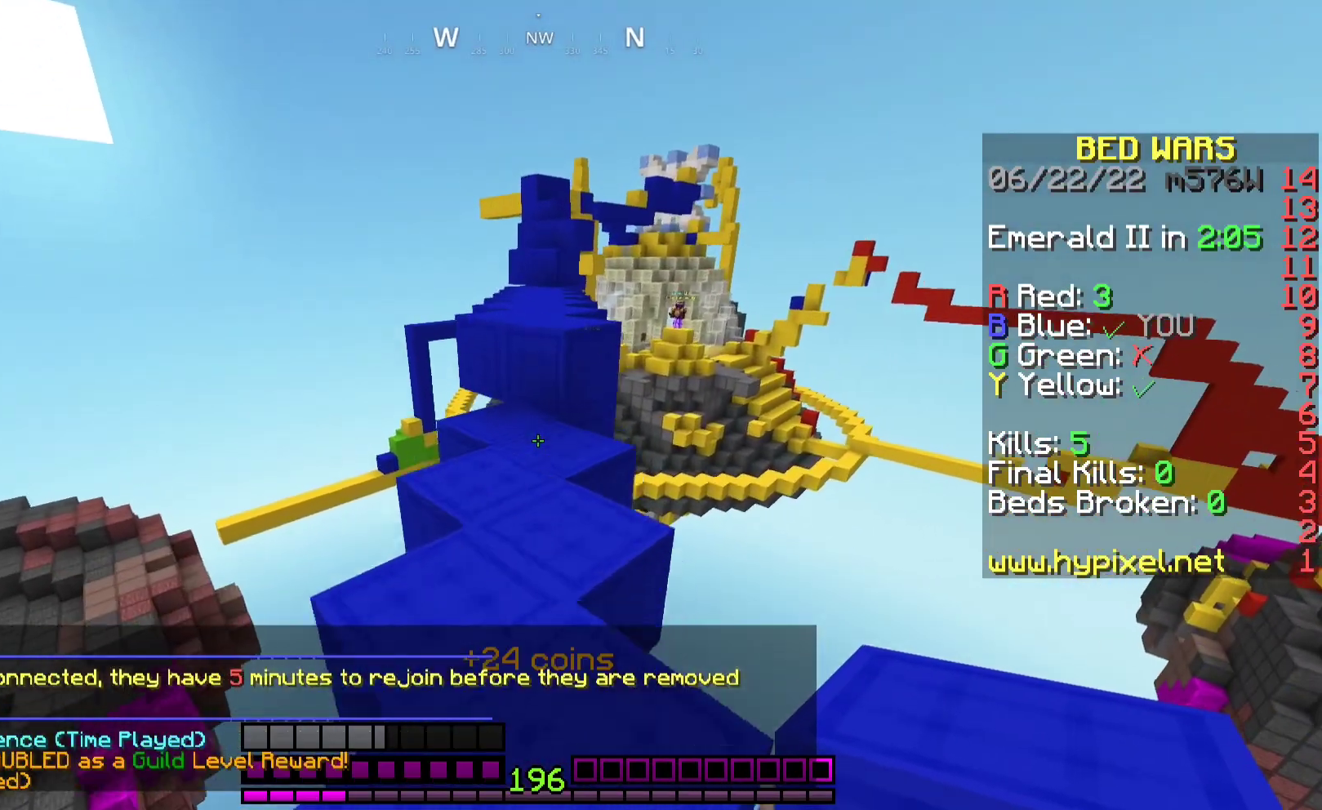
{"keys": ["space", "w"], "mouse": [], "events": [[167, "mouse_right", "down"], [333, "mouse_right", "up"], [367, "space", "down"]]}
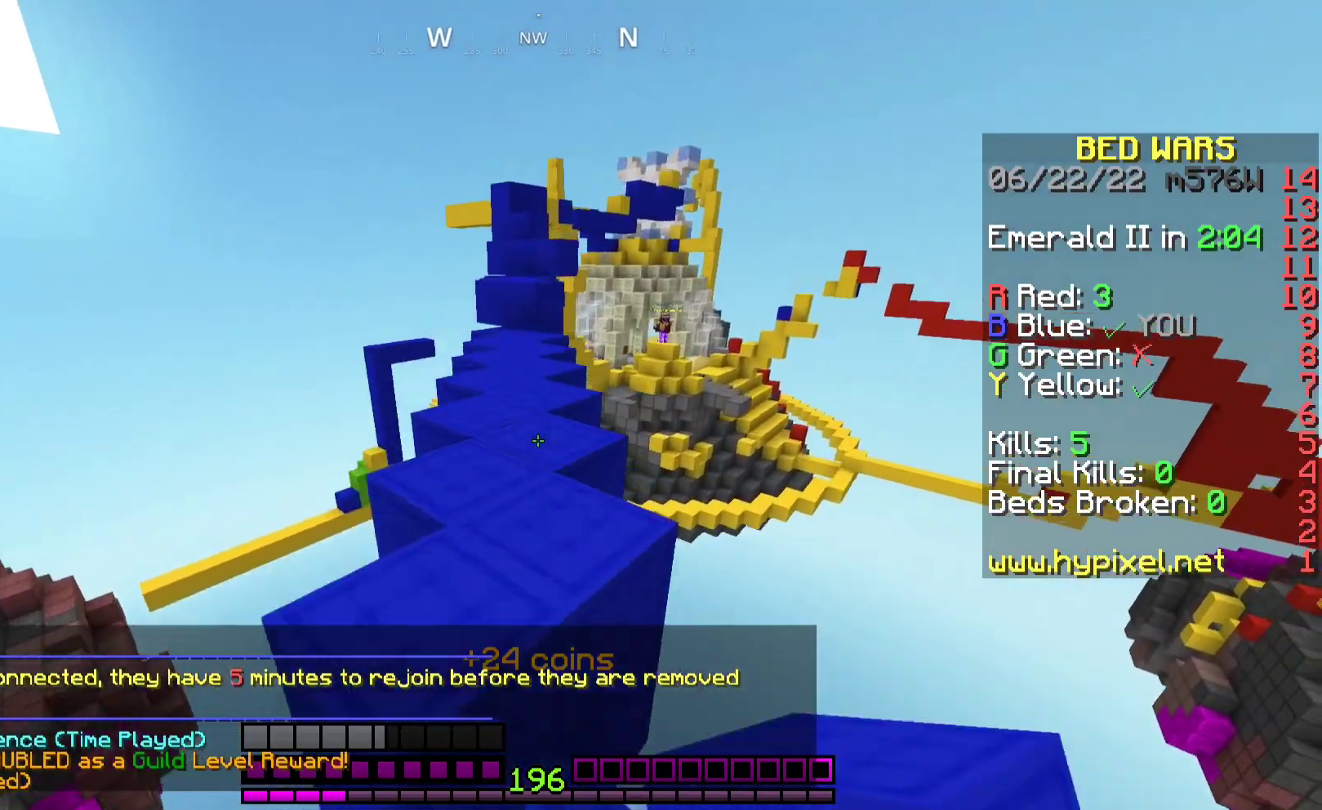
{"keys": ["space", "w"], "mouse": [], "events": [[33, "space", "up"], [333, "space", "down"]]}
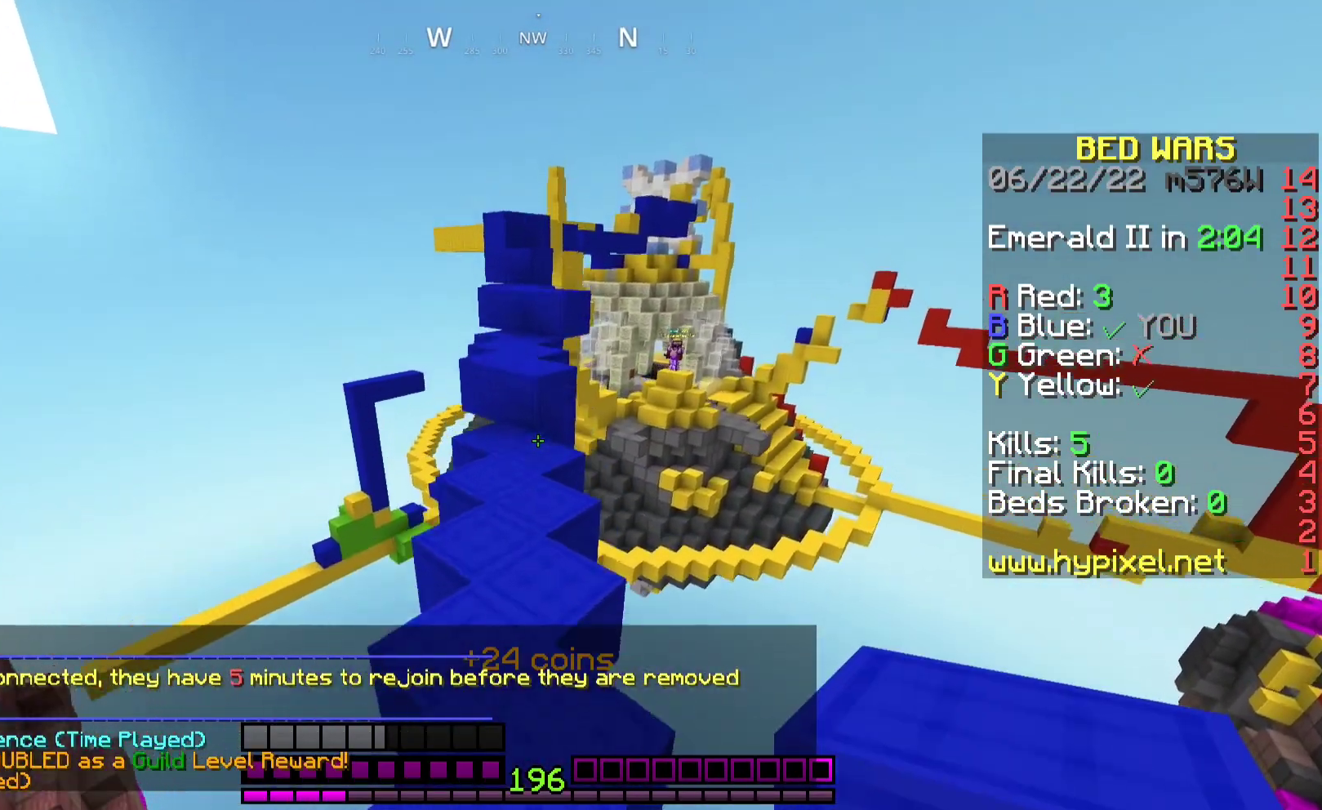
{"keys": ["w"], "mouse": [], "events": [[33, "mouse_right", "down"], [33, "space", "up"], [200, "mouse_right", "up"]]}
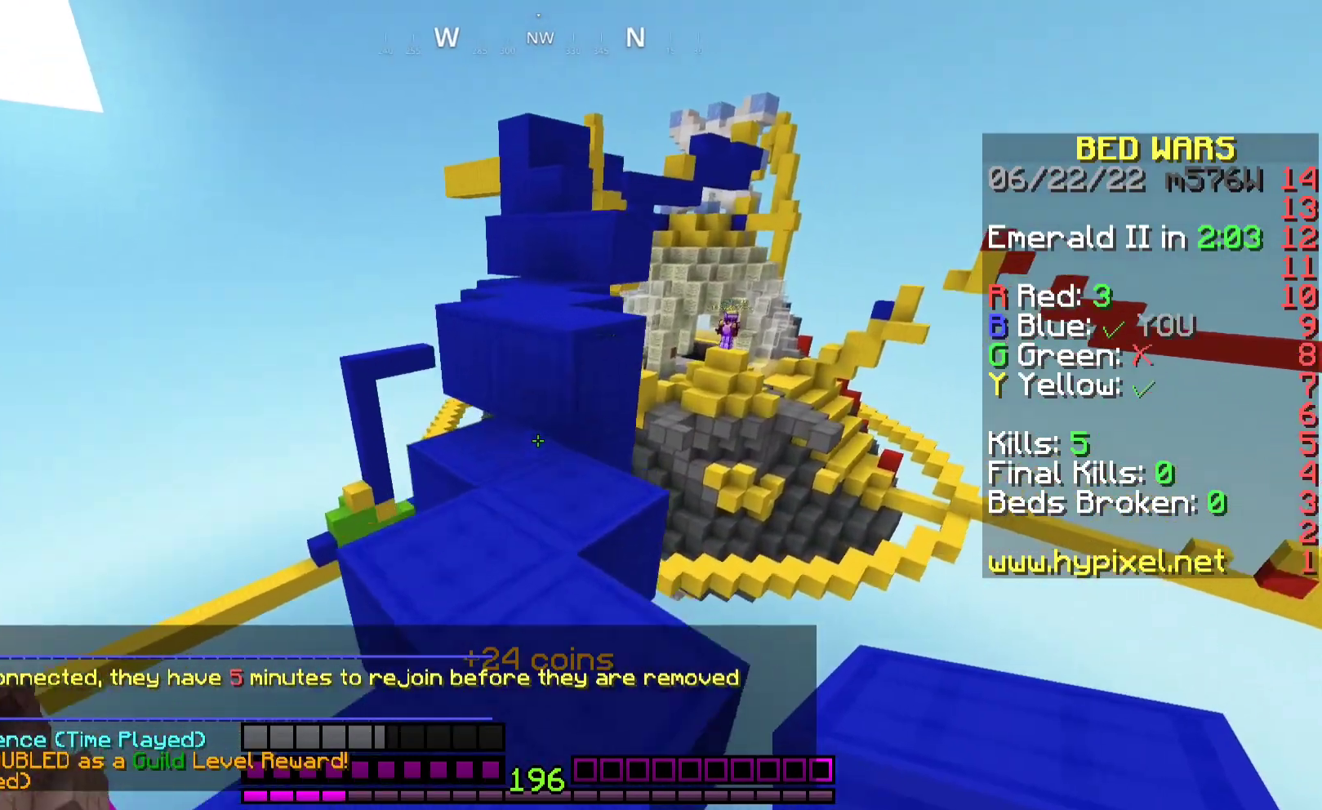
{"keys": ["w"], "mouse": [], "events": [[33, "mouse_right", "down"], [100, "space", "down"], [133, "mouse_right", "up"], [233, "space", "up"], [267, "a", "down"], [467, "a", "up"]]}
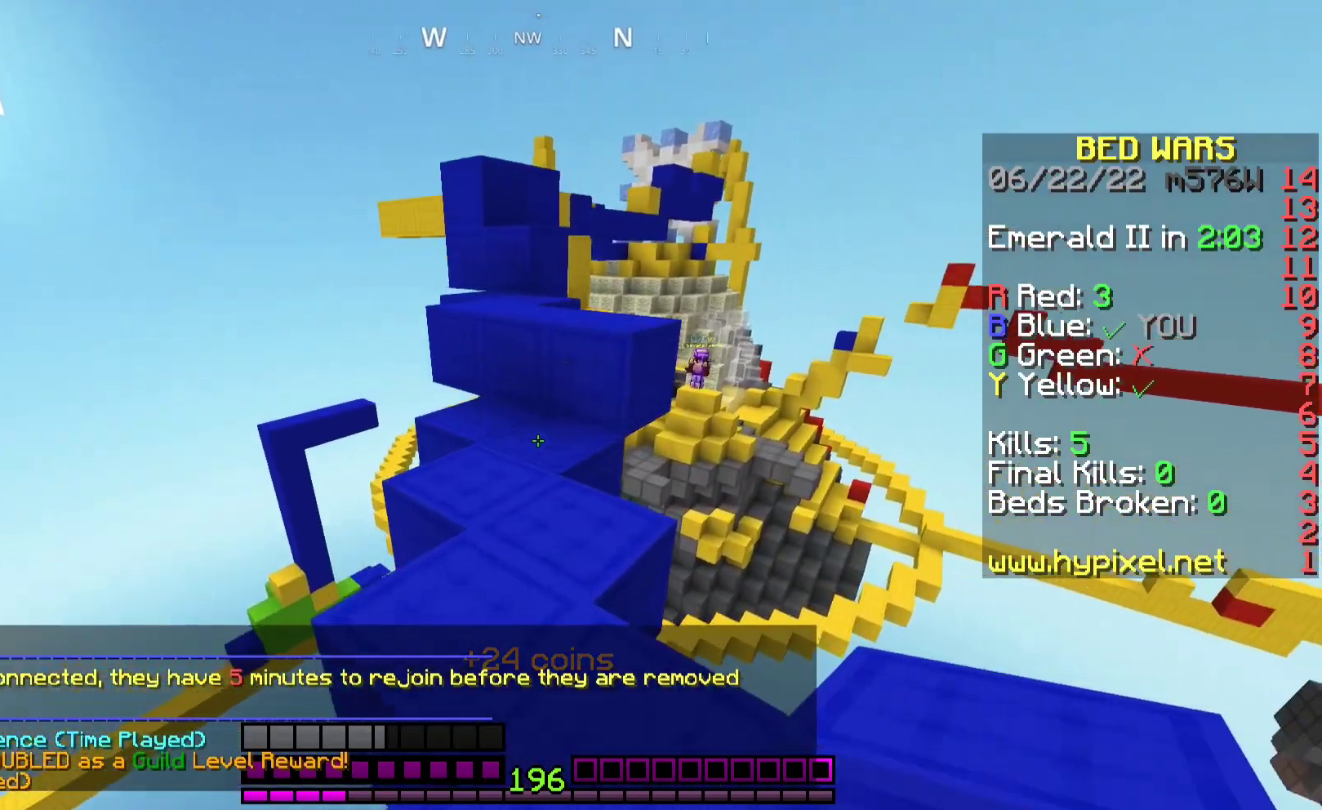
{"keys": ["w"], "mouse": [], "events": [[100, "mouse_right", "down"], [167, "space", "down"], [233, "mouse_right", "up"], [300, "space", "up"]]}
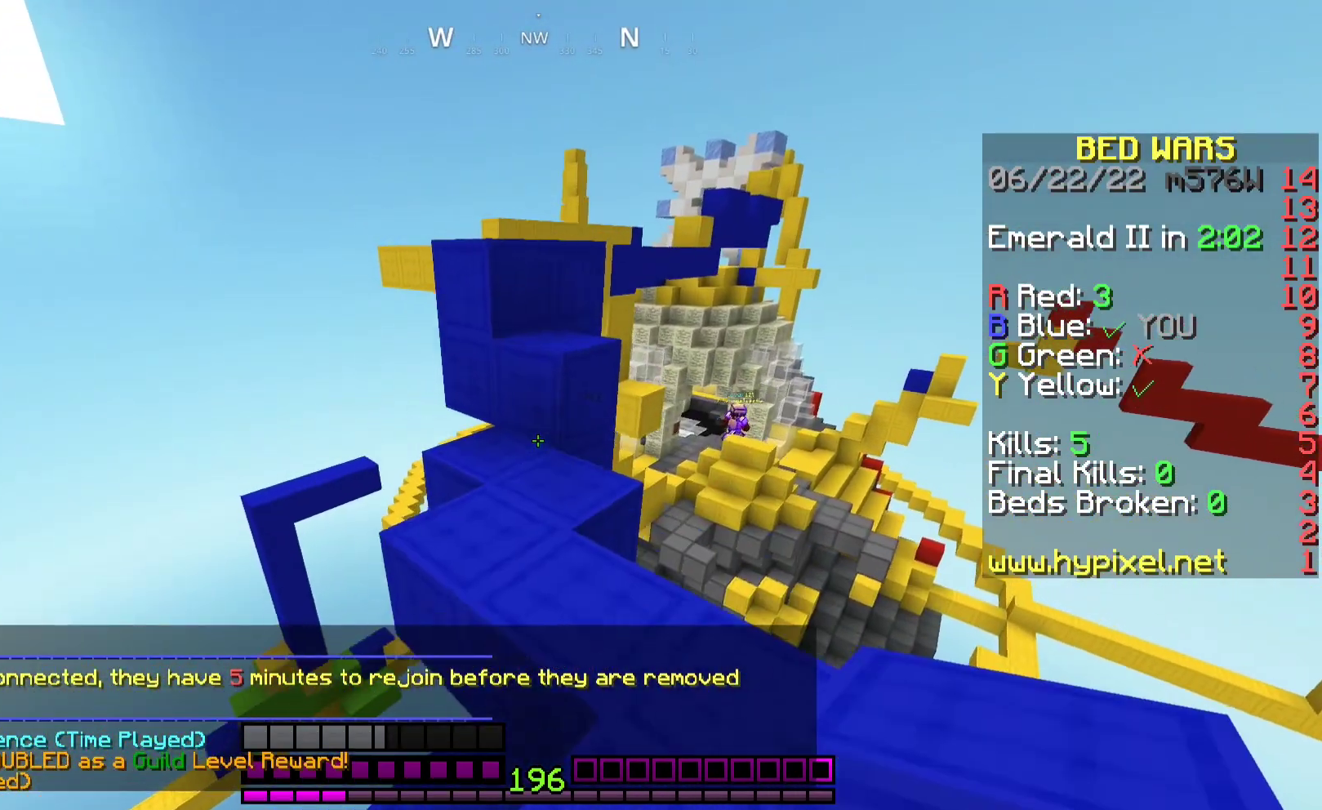
{"keys": [], "mouse": [], "events": [[33, "mouse_right", "down"], [67, "space", "down"], [167, "mouse_right", "up"], [267, "space", "up"], [333, "mouse_right", "down"], [400, "w", "up"], [467, "mouse_right", "up"]]}
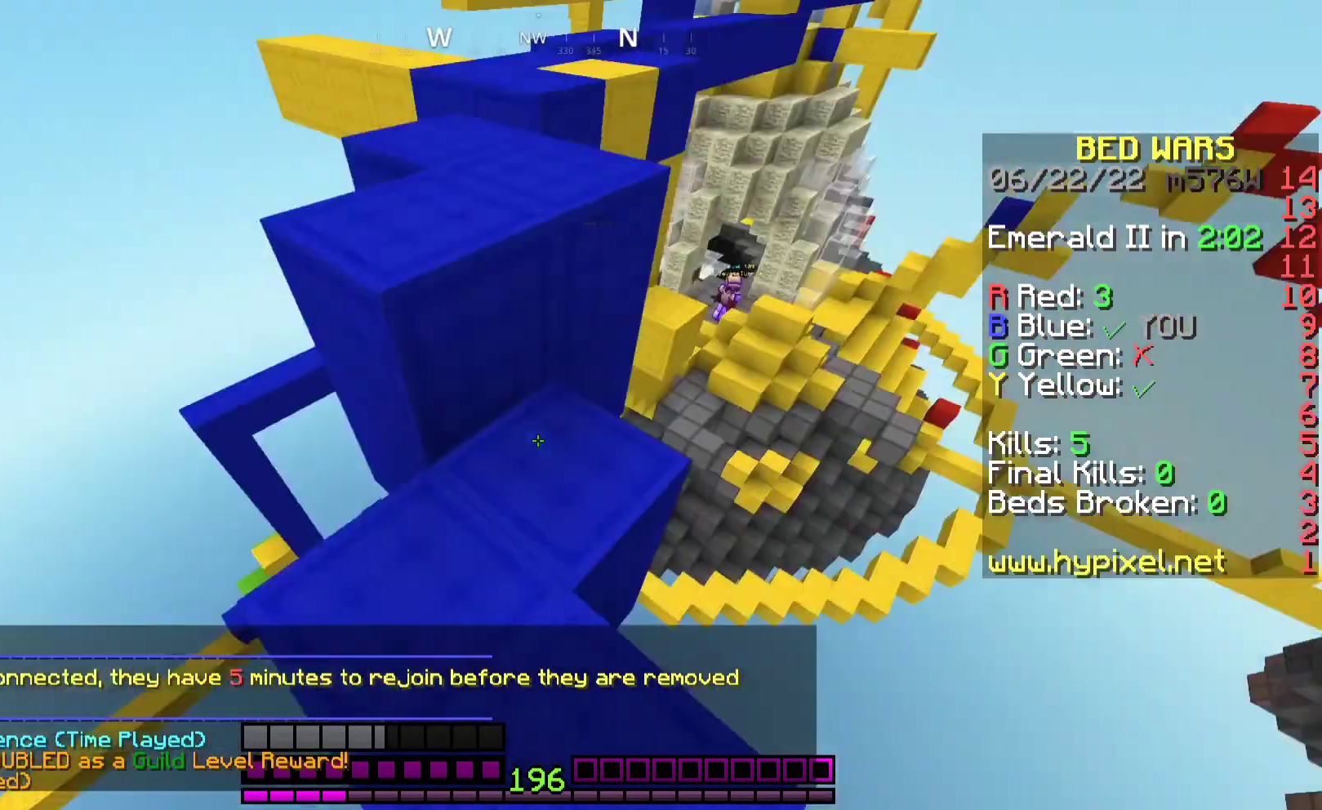
{"keys": ["w"], "mouse": [], "events": [[67, "w", "down"], [133, "space", "down"], [267, "space", "up"]]}
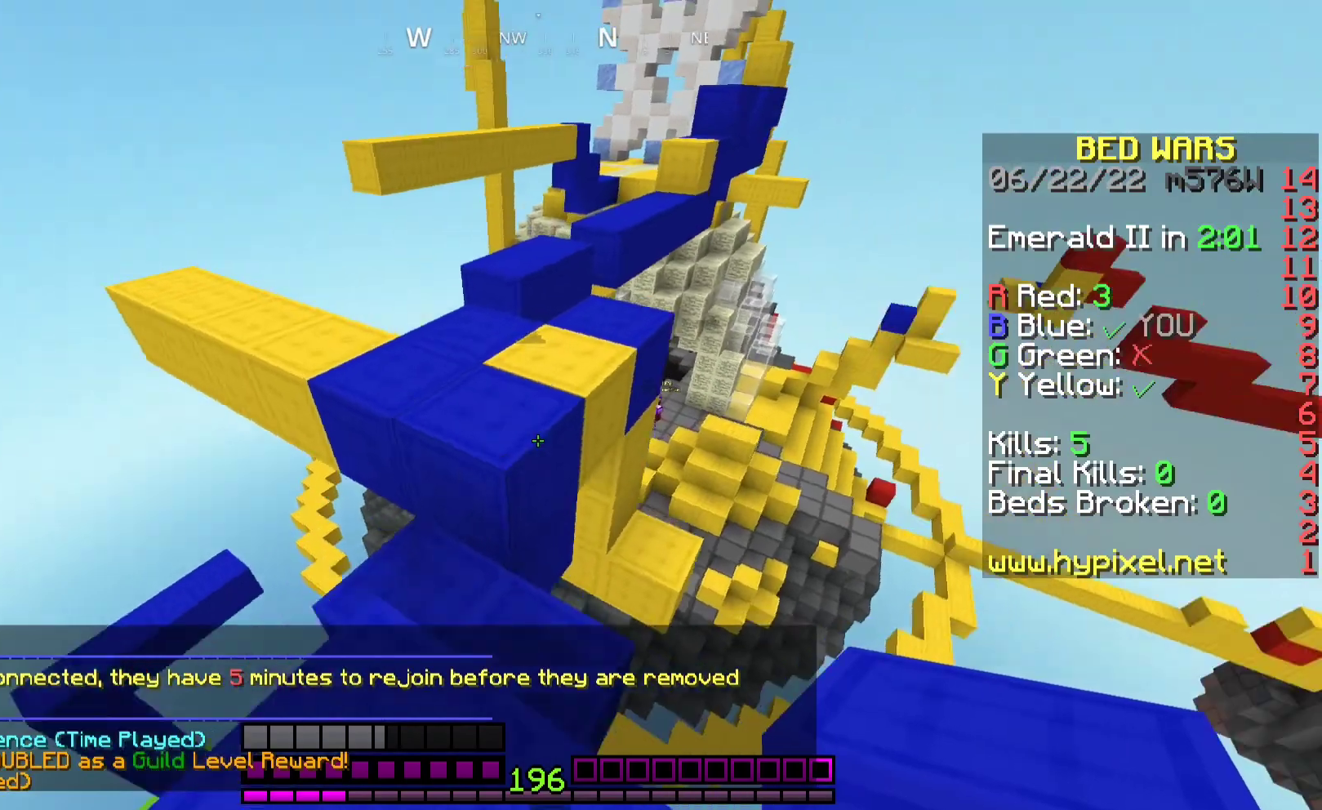
{"keys": ["w"], "mouse": [], "events": [[33, "space", "down"], [200, "a", "down"], [200, "space", "up"], [267, "a", "up"], [333, "d", "down"], [467, "d", "up"]]}
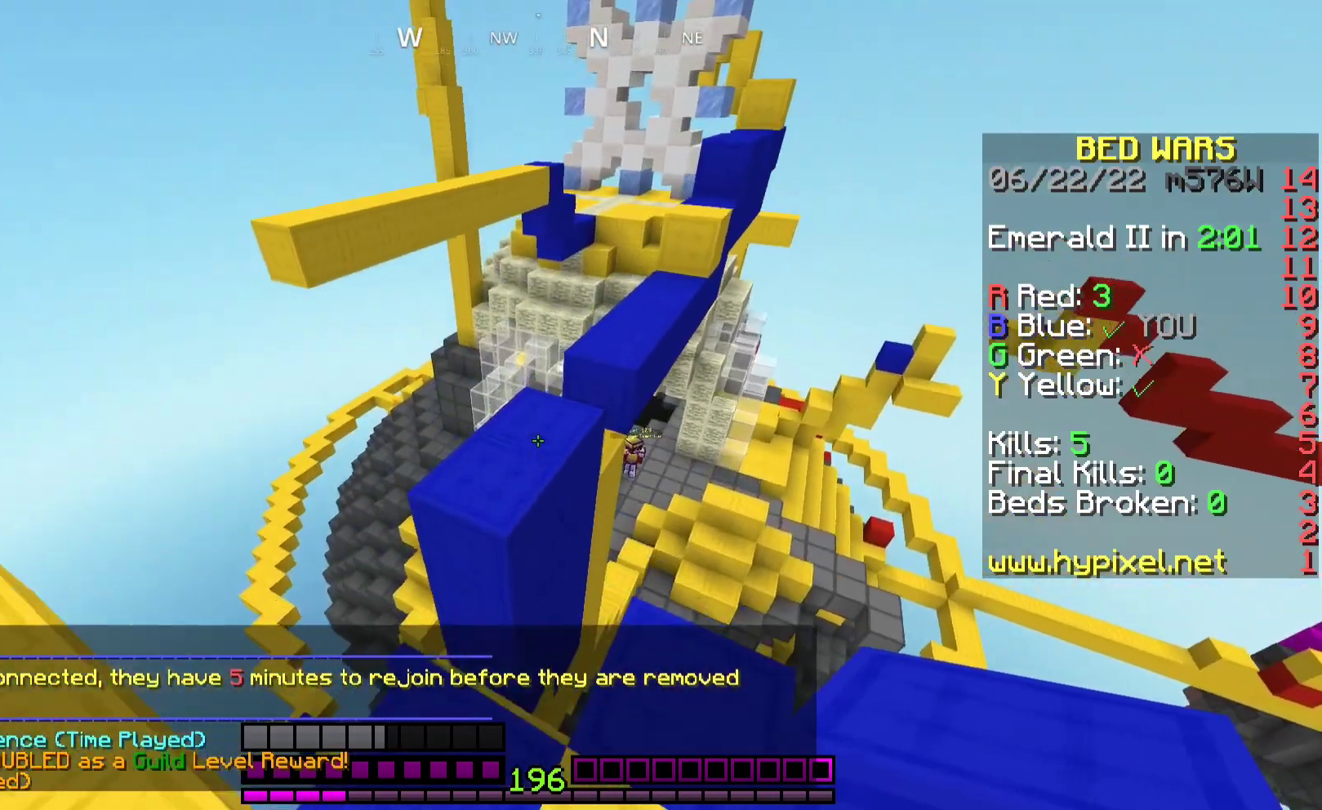
{"keys": ["d", "w"], "mouse": [], "events": [[33, "a", "down"], [67, "space", "down"], [167, "a", "up"], [400, "d", "down"], [467, "space", "up"]]}
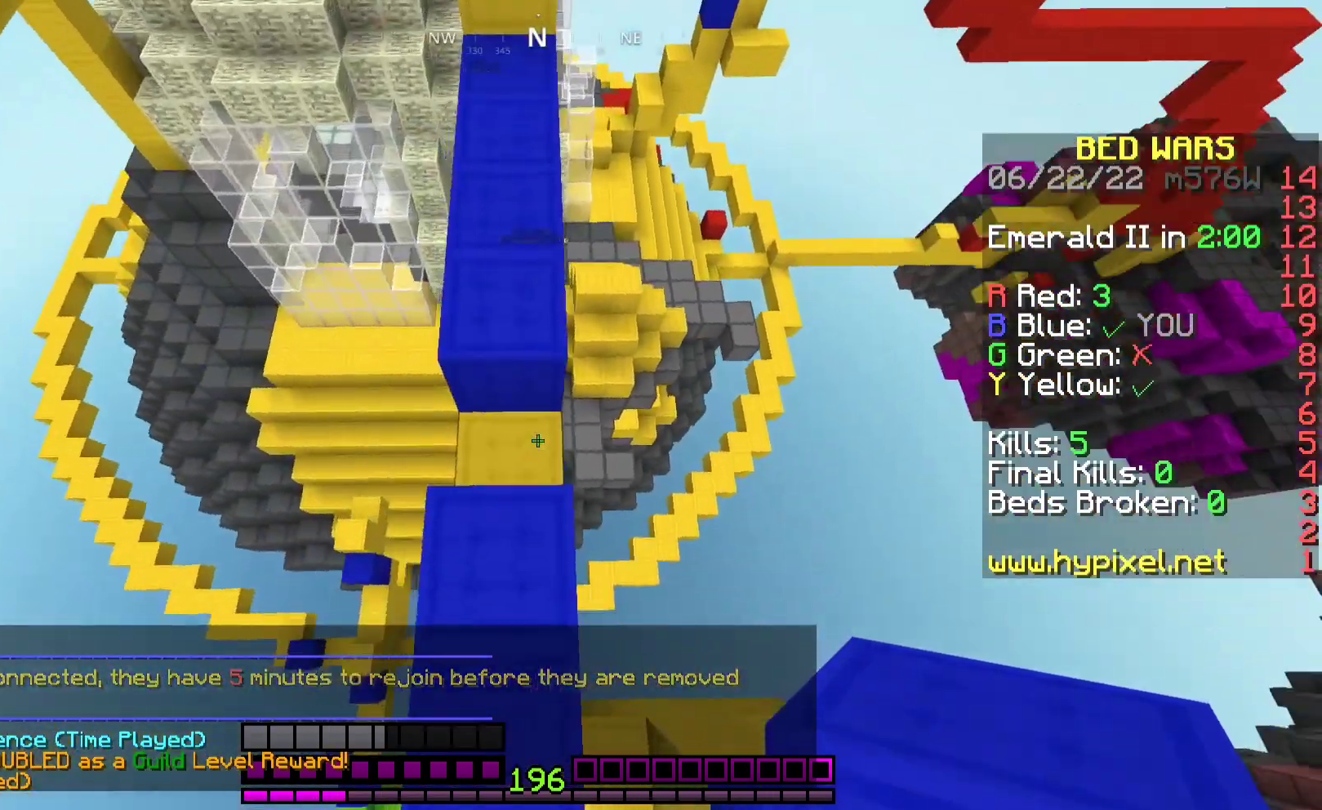
{"keys": ["w"], "mouse": [], "events": [[100, "d", "up"], [100, "mouse_right", "down"], [233, "mouse_right", "up"]]}